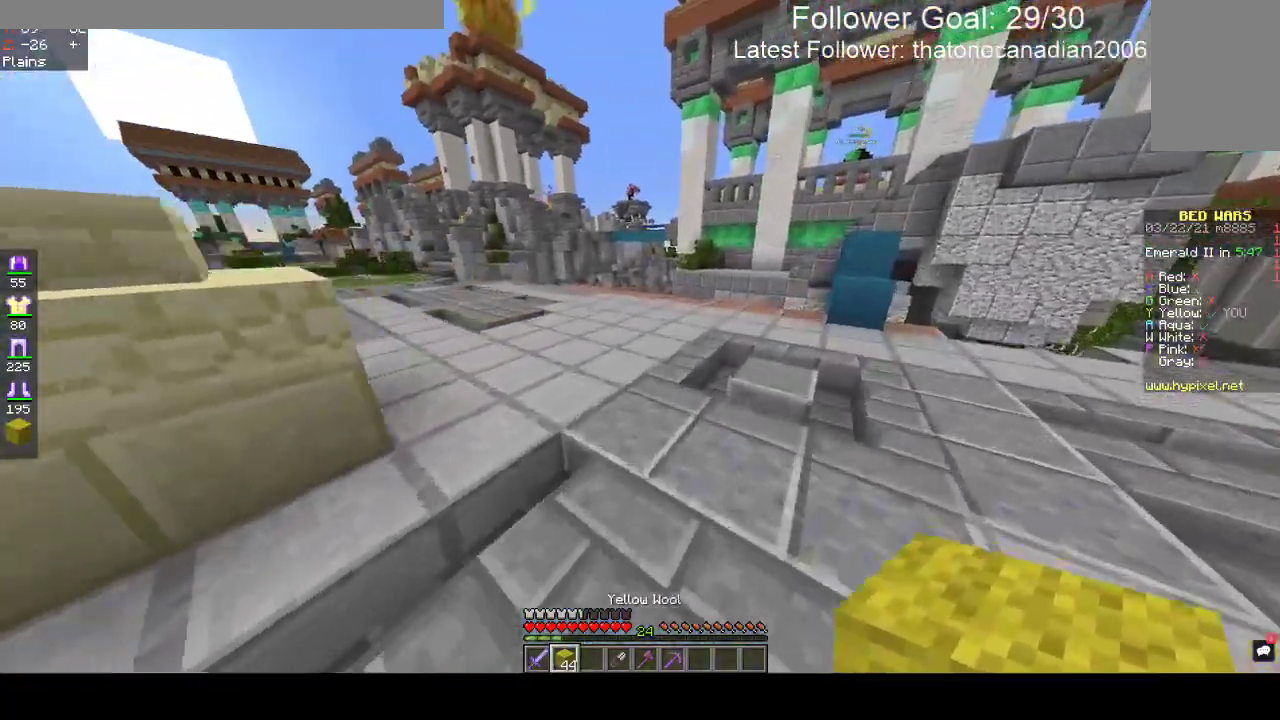
Gameplay with keyboard and mouse; each line is a JSON object with the keys and mouse buttons held at the frame after it. "events" lists presses ("down") and releases ("up") of "a", "d", "s", "space", "w", "mouse_left" and "mouse_right" between this image and that frame as [ms after this image, input, new state], when the widget could be followed in between. "mouse_left", "mouse_right" = the "left", "right" buttons of the "mouse" list. No other keys are recorded. Fast repeated clicks can show as one long hold. Mouse movement is not recorded.
{"keys": ["w"], "mouse": [], "events": [[467, "d", "up"]]}
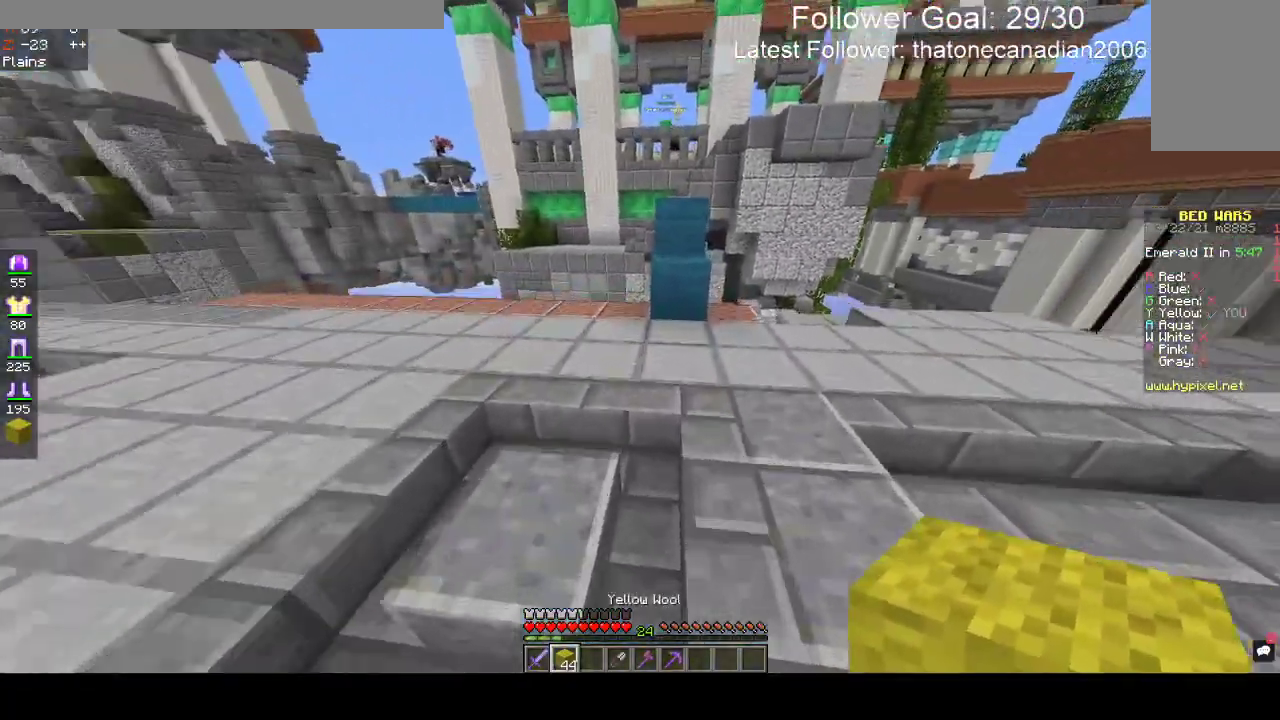
{"keys": ["space", "w"], "mouse": [], "events": [[417, "space", "down"]]}
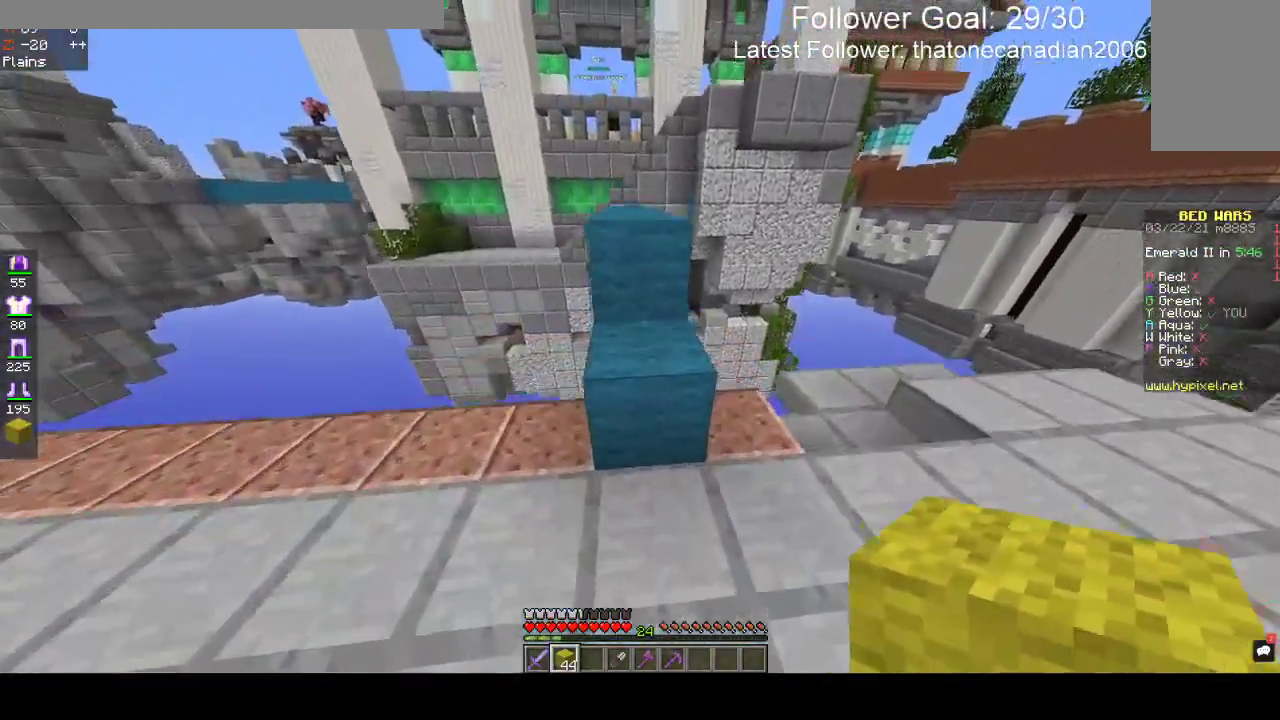
{"keys": ["space", "w"], "mouse": [], "events": [[117, "space", "up"], [467, "space", "down"]]}
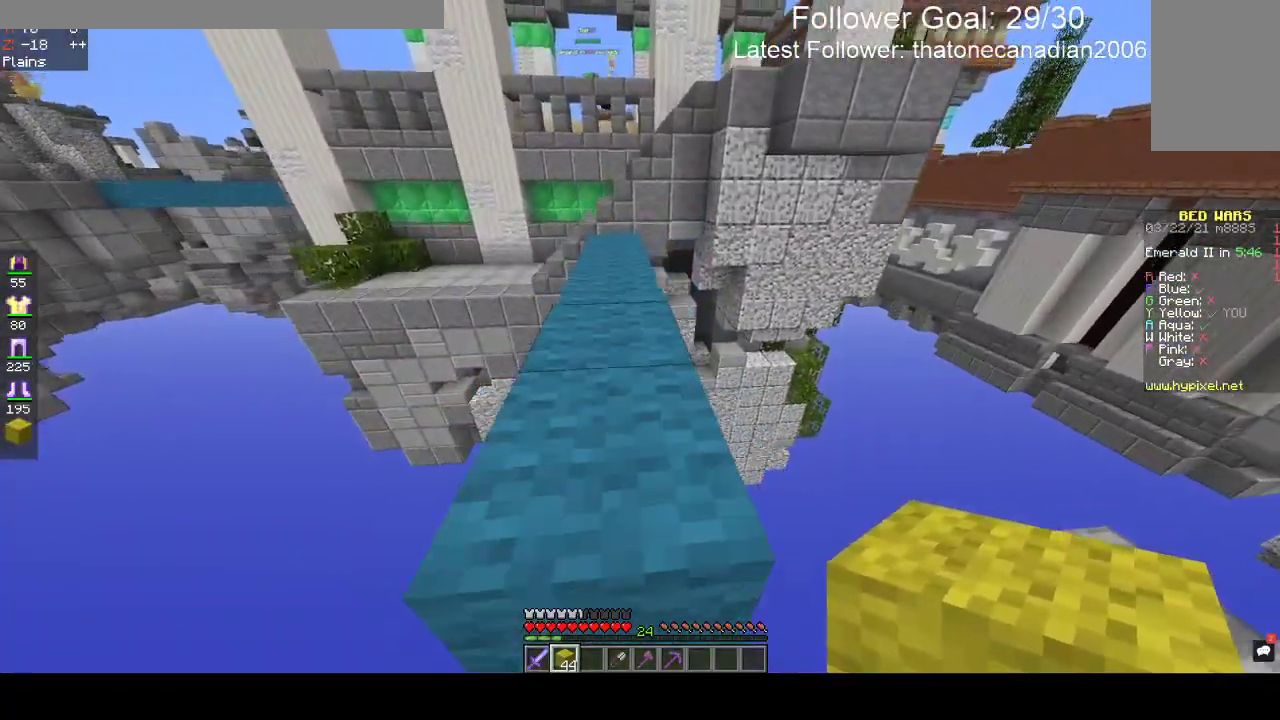
{"keys": ["space", "w"], "mouse": [], "events": [[183, "space", "up"], [333, "space", "down"]]}
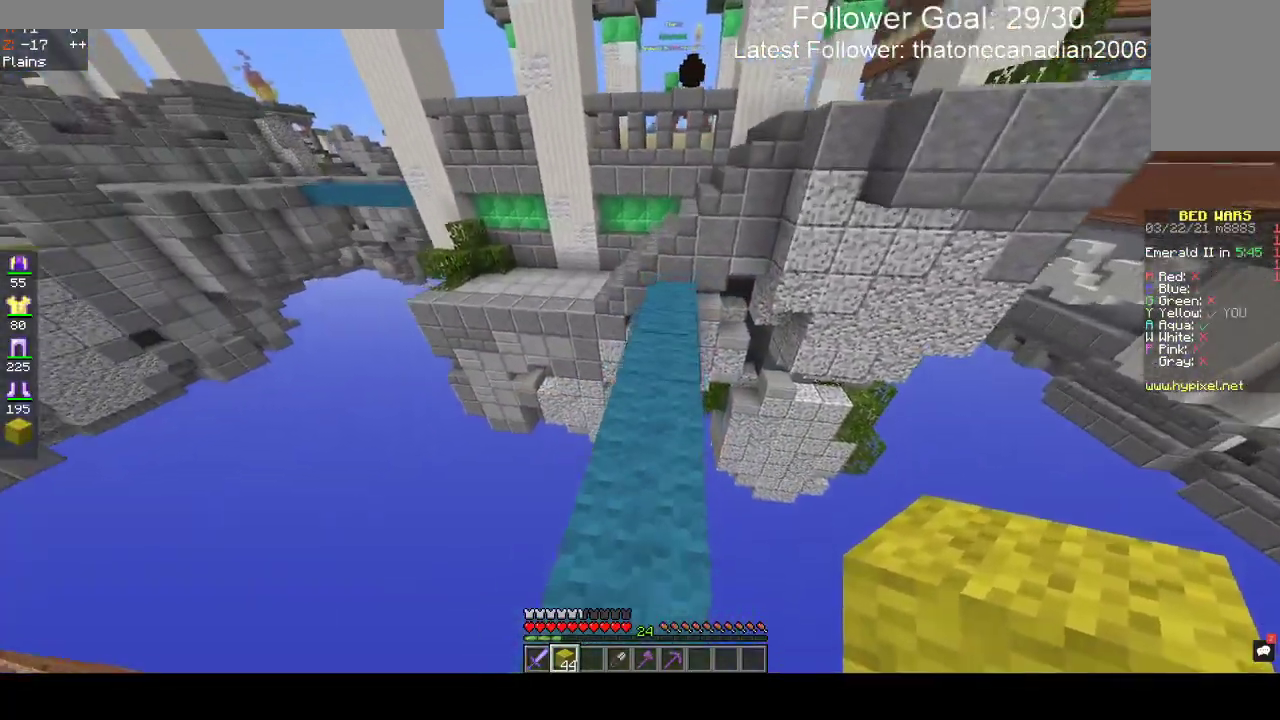
{"keys": ["w"], "mouse": [], "events": [[133, "space", "up"]]}
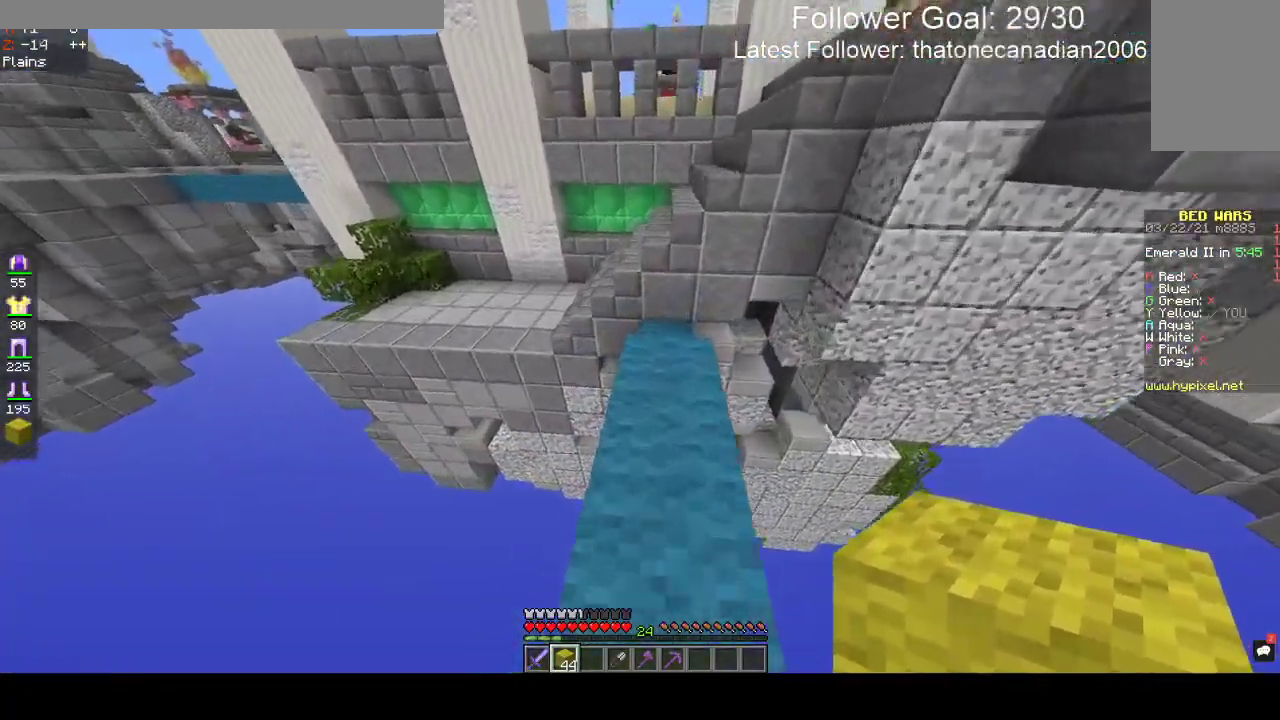
{"keys": ["space", "w"], "mouse": [], "events": [[367, "space", "down"]]}
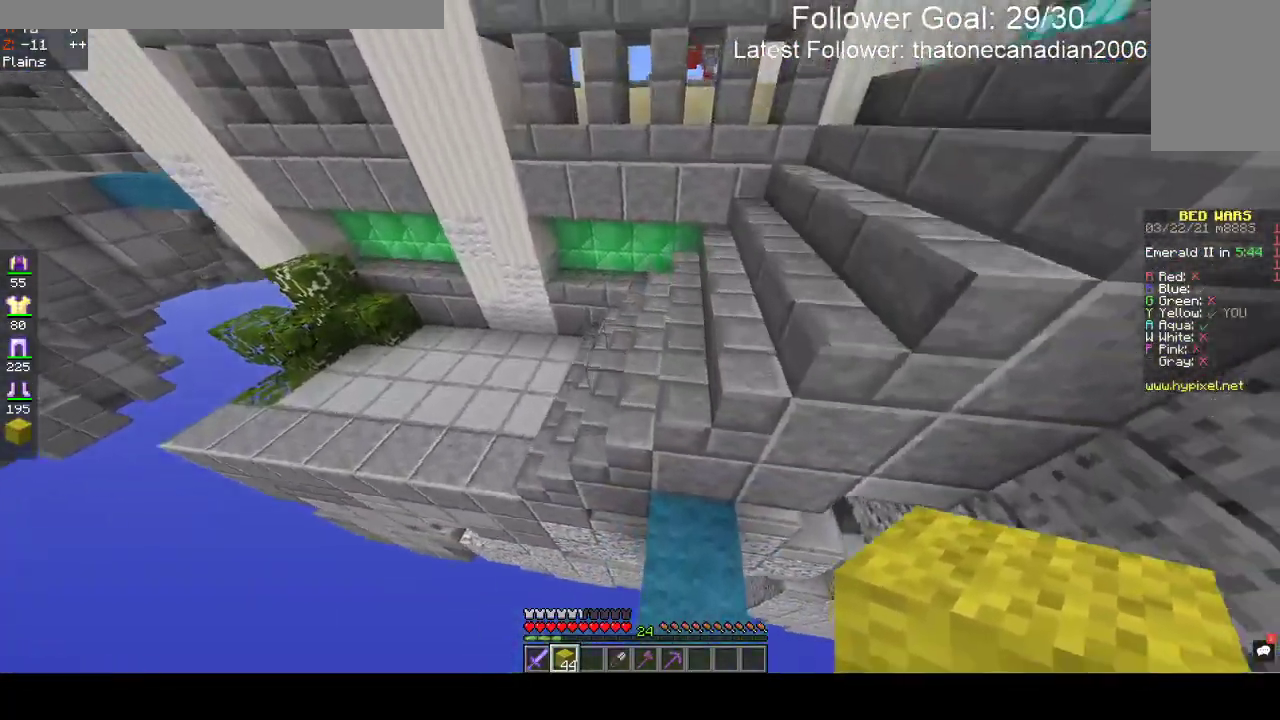
{"keys": ["w"], "mouse": [], "events": [[100, "space", "up"]]}
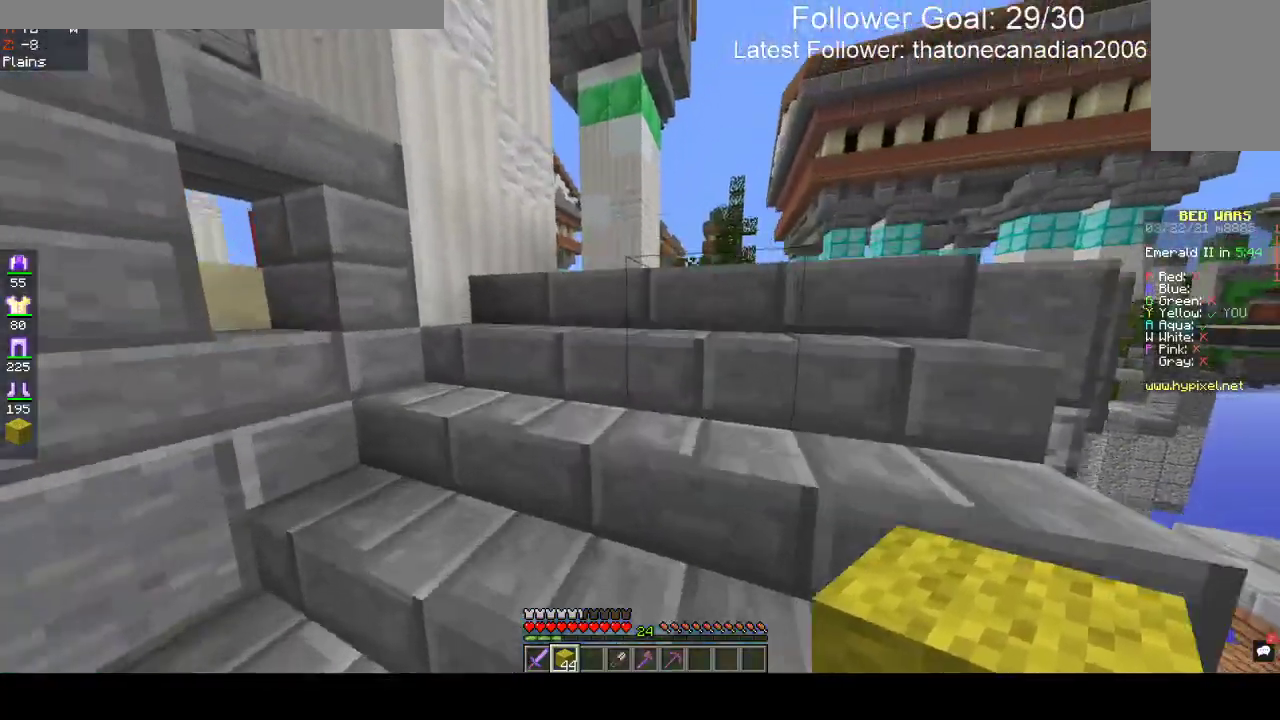
{"keys": ["w"], "mouse": [], "events": []}
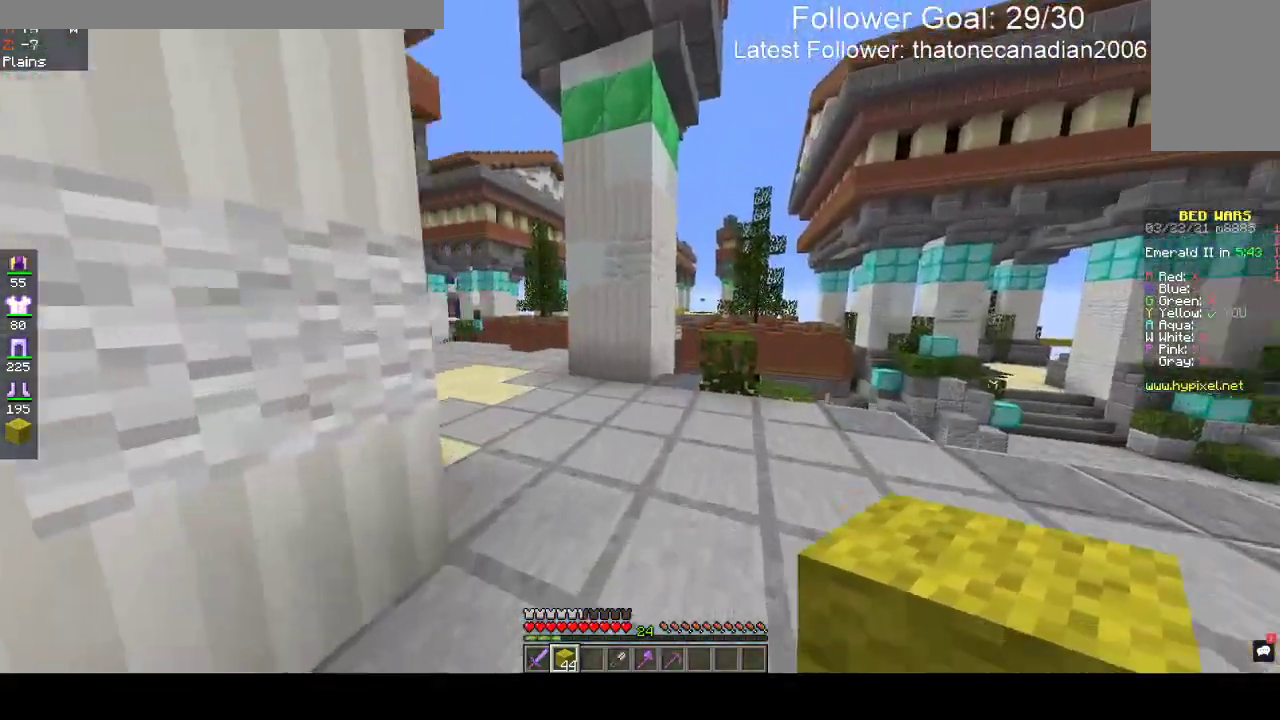
{"keys": ["space", "w"], "mouse": [], "events": [[17, "d", "down"], [467, "d", "up"], [483, "space", "down"]]}
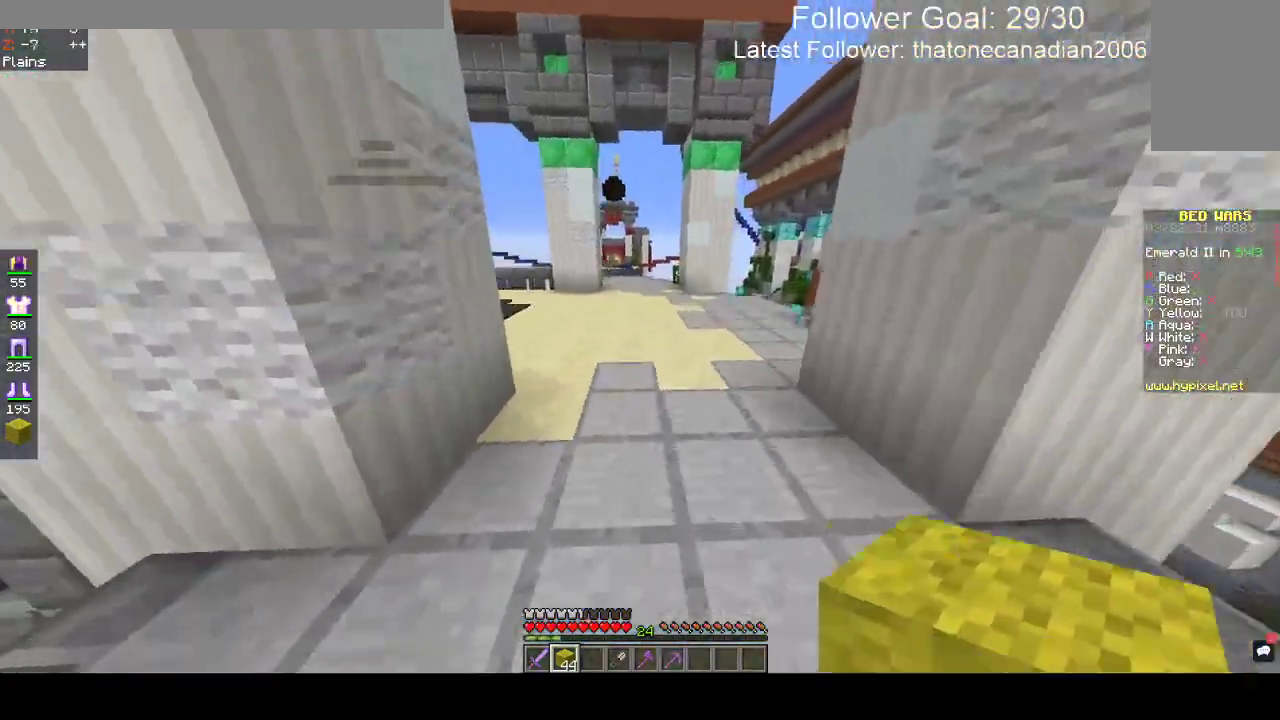
{"keys": ["space", "w"], "mouse": [], "events": []}
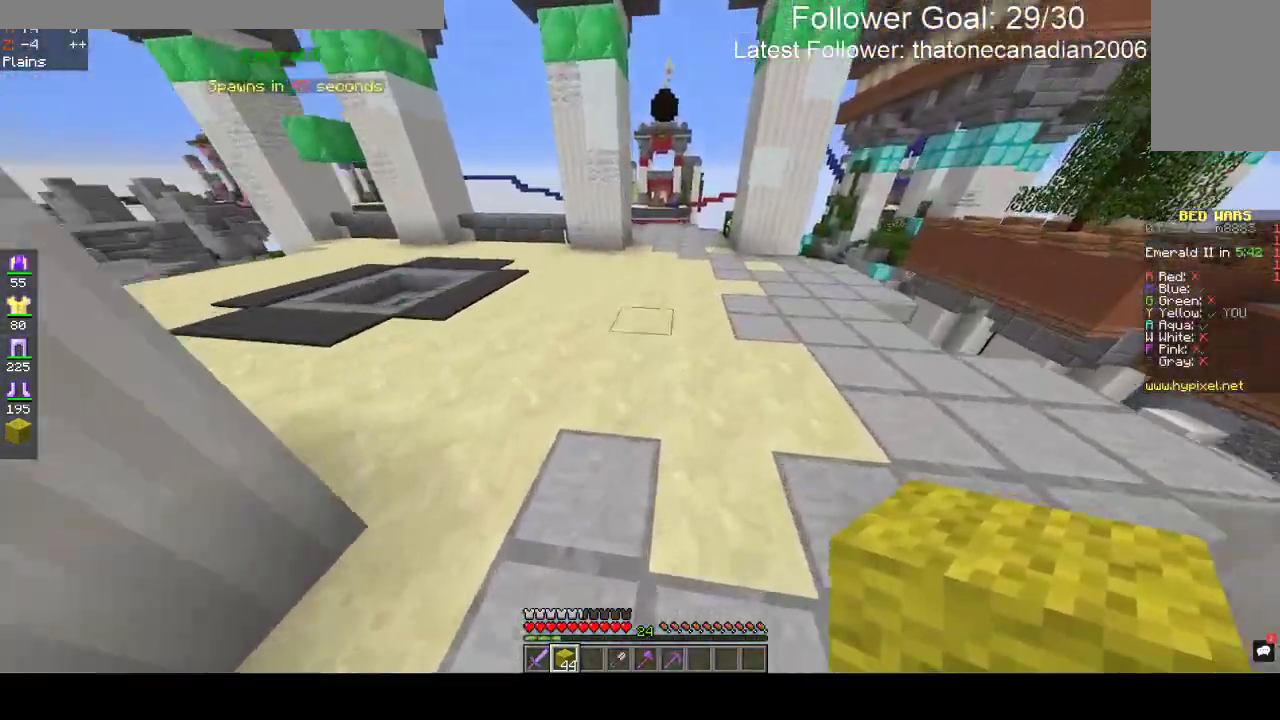
{"keys": ["space", "w"], "mouse": ["left"], "events": [[267, "mouse_left", "down"]]}
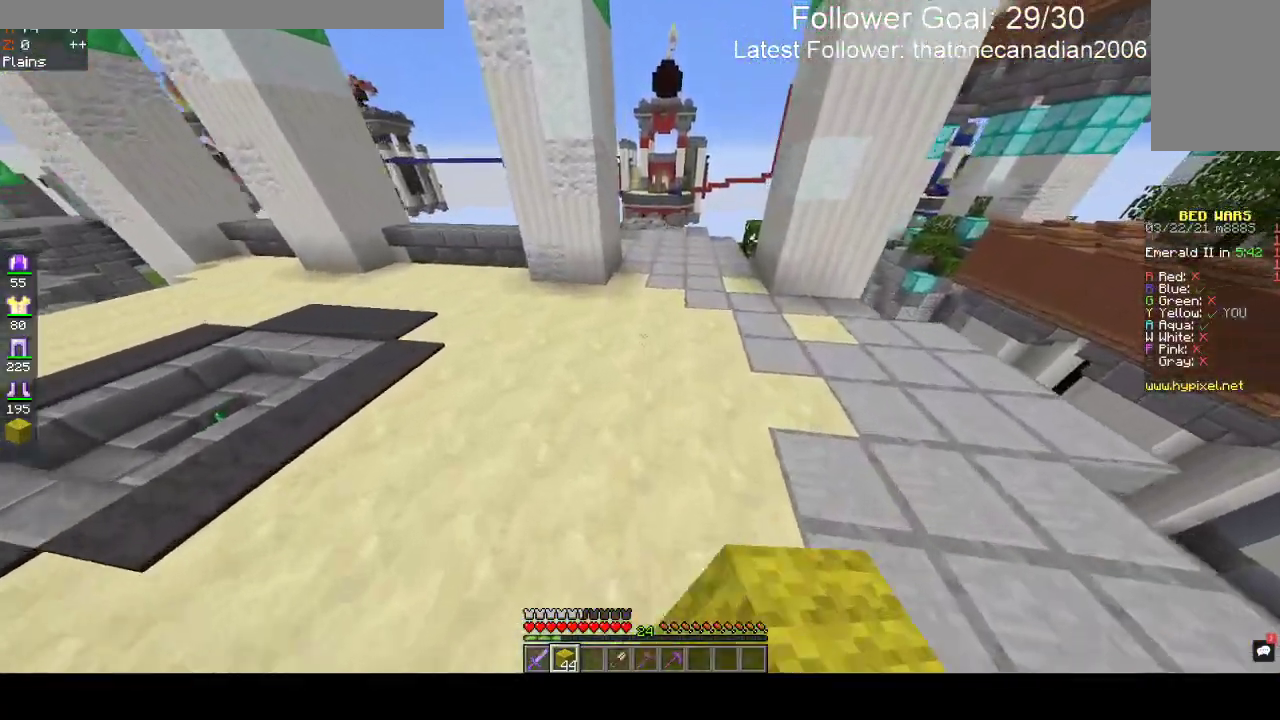
{"keys": ["space", "w"], "mouse": ["left"], "events": []}
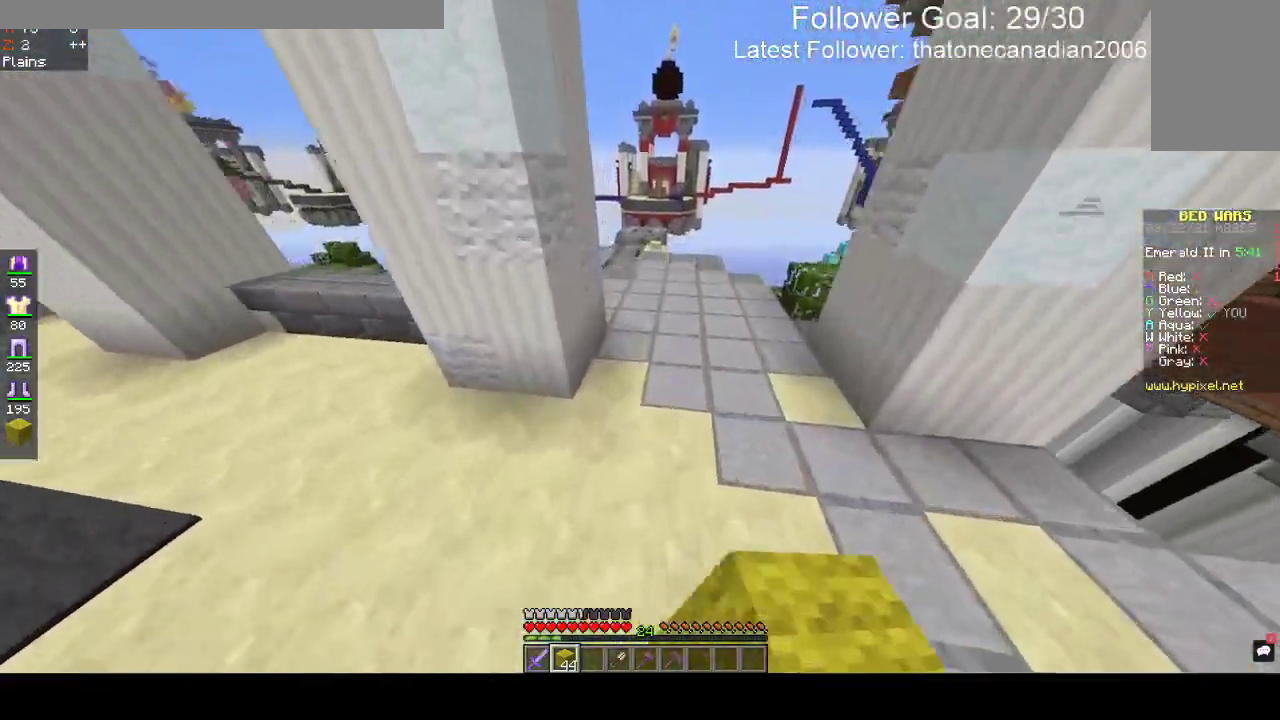
{"keys": ["space", "w"], "mouse": ["left"], "events": []}
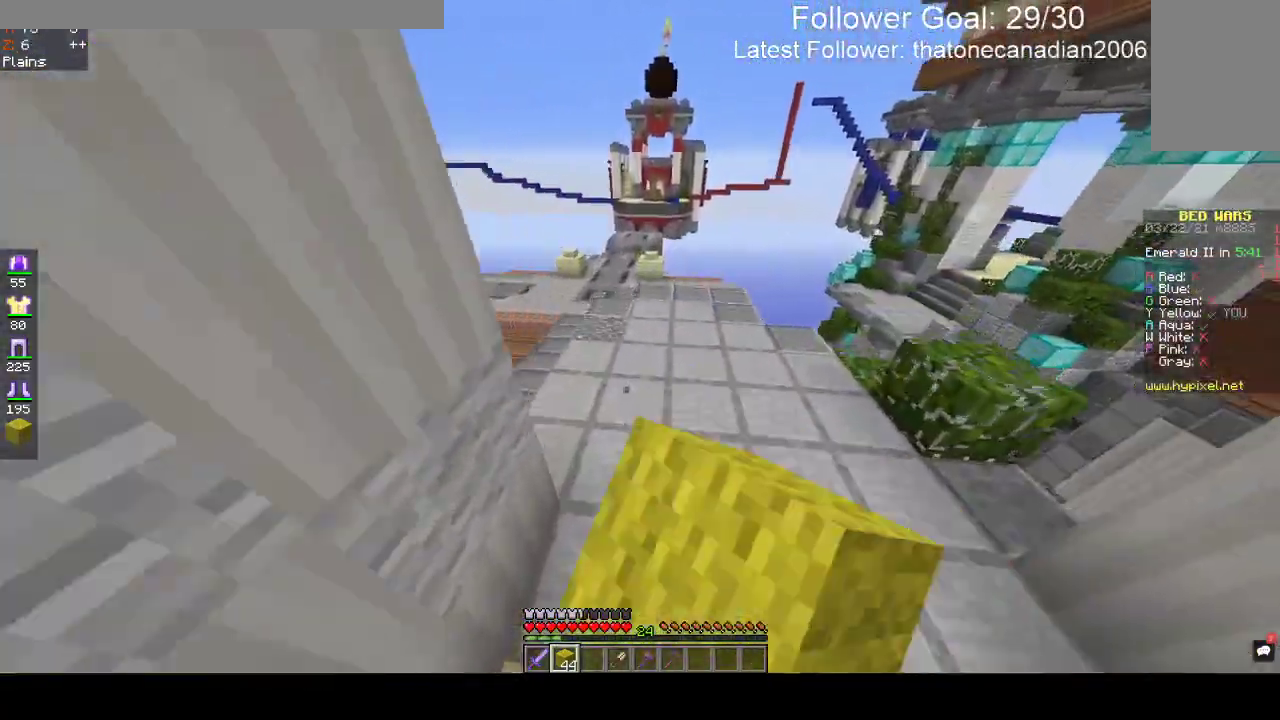
{"keys": ["w"], "mouse": ["left"], "events": [[200, "space", "up"]]}
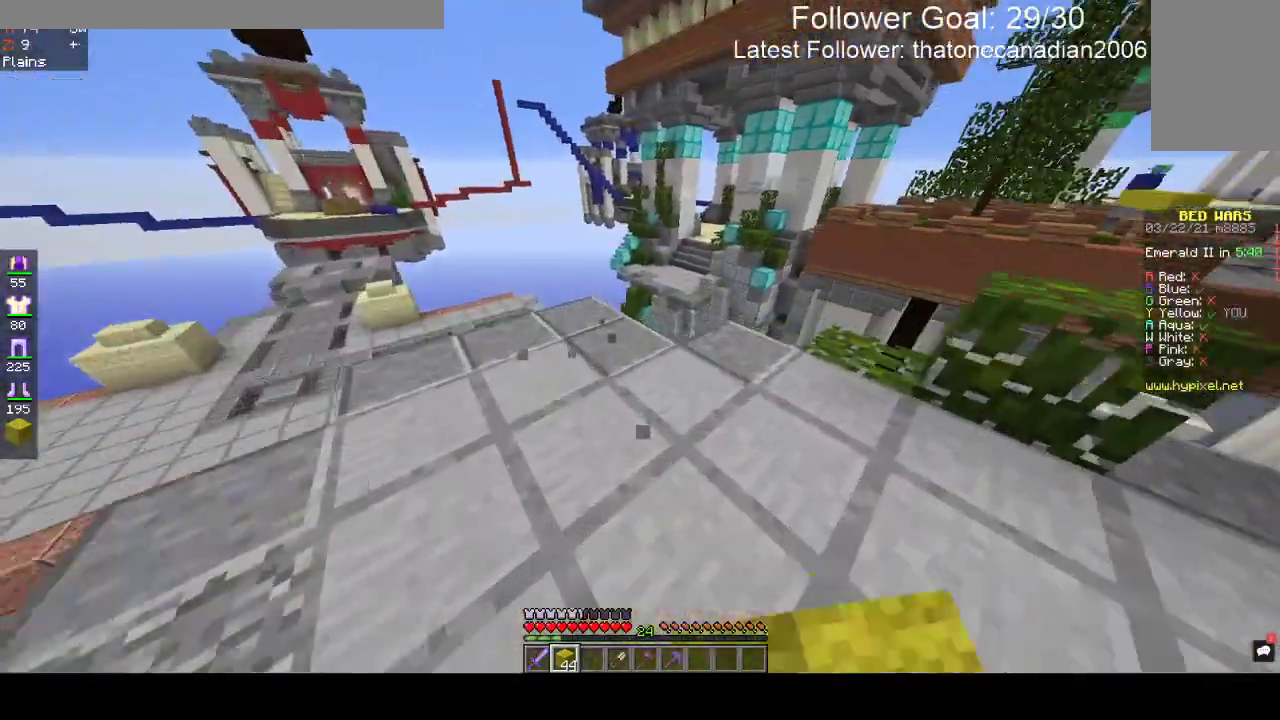
{"keys": ["a", "w"], "mouse": ["left"], "events": [[450, "a", "down"]]}
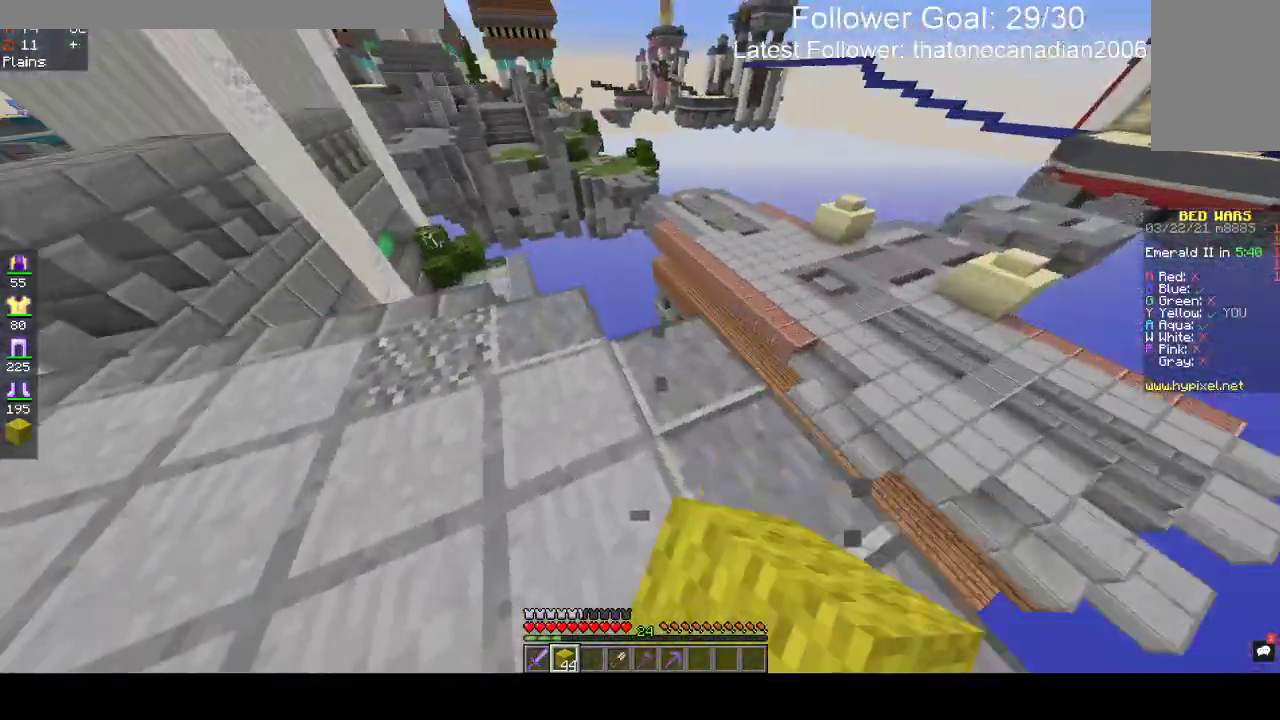
{"keys": ["a", "w"], "mouse": ["left"], "events": []}
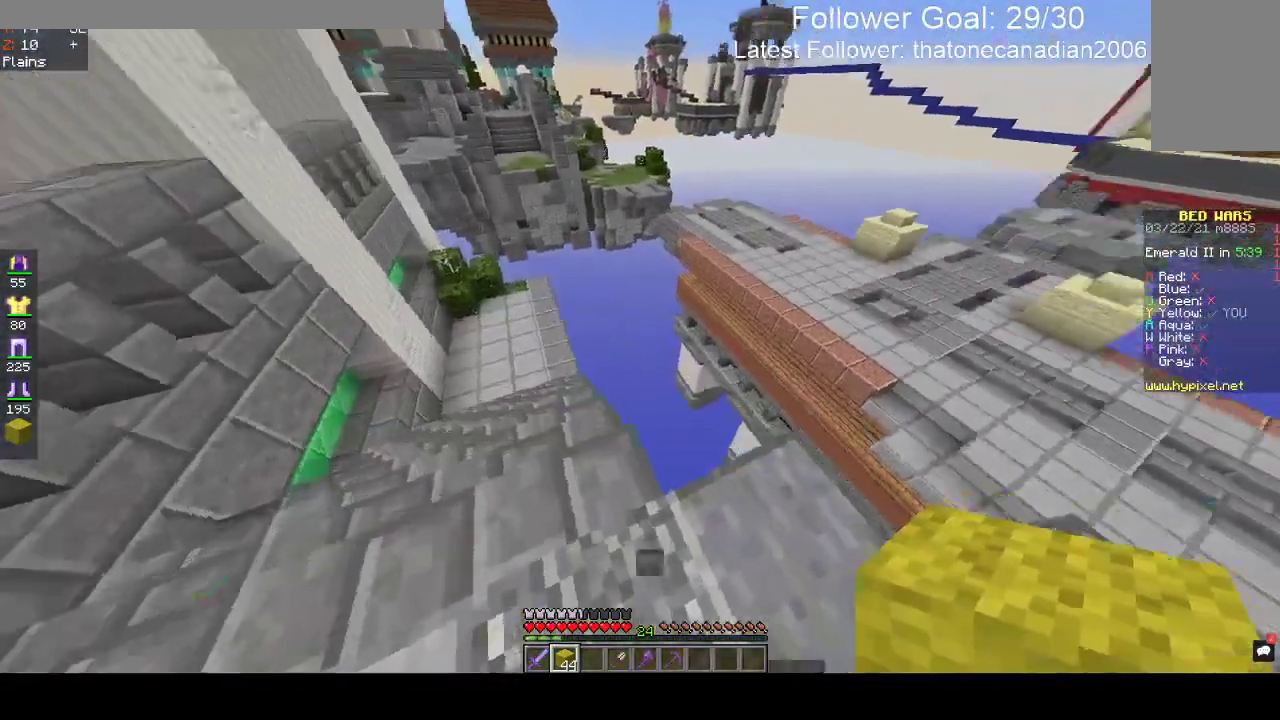
{"keys": ["d", "w"], "mouse": ["left"], "events": [[50, "a", "up"], [83, "d", "down"]]}
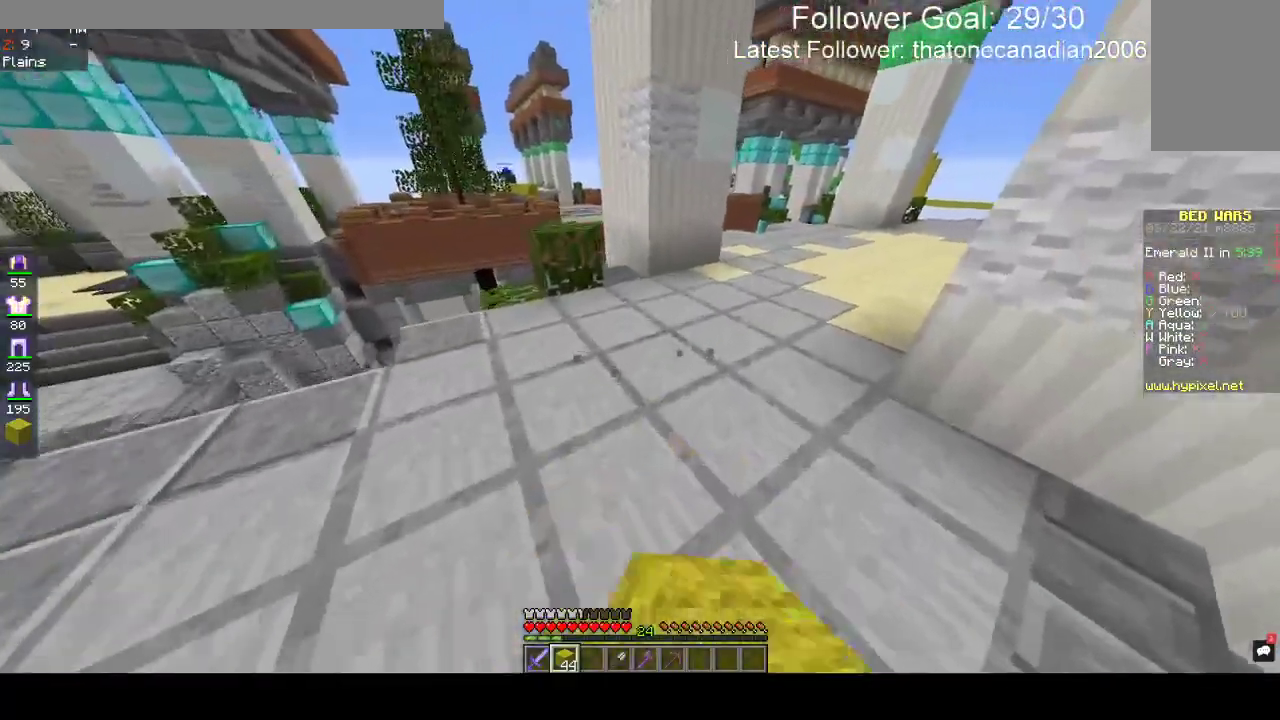
{"keys": ["d", "space", "w"], "mouse": ["left"], "events": [[83, "space", "down"], [100, "d", "up"], [433, "d", "down"]]}
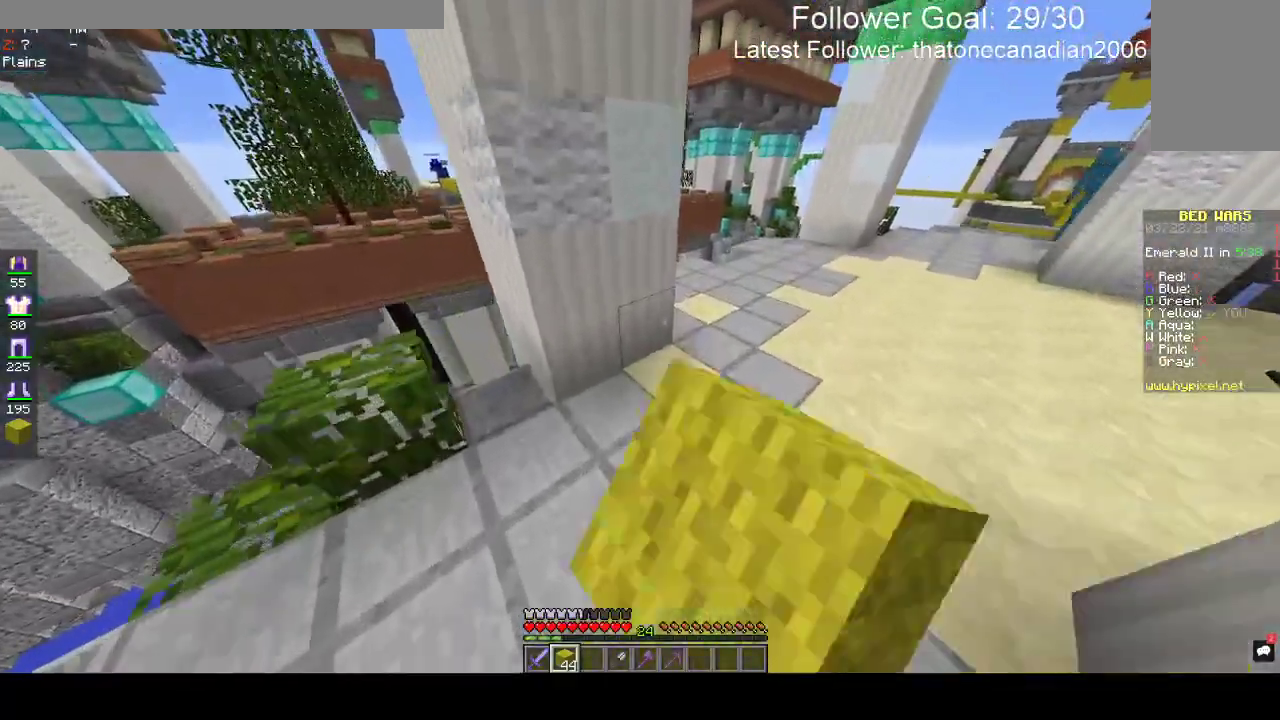
{"keys": ["d", "w"], "mouse": ["left"], "events": [[417, "space", "up"]]}
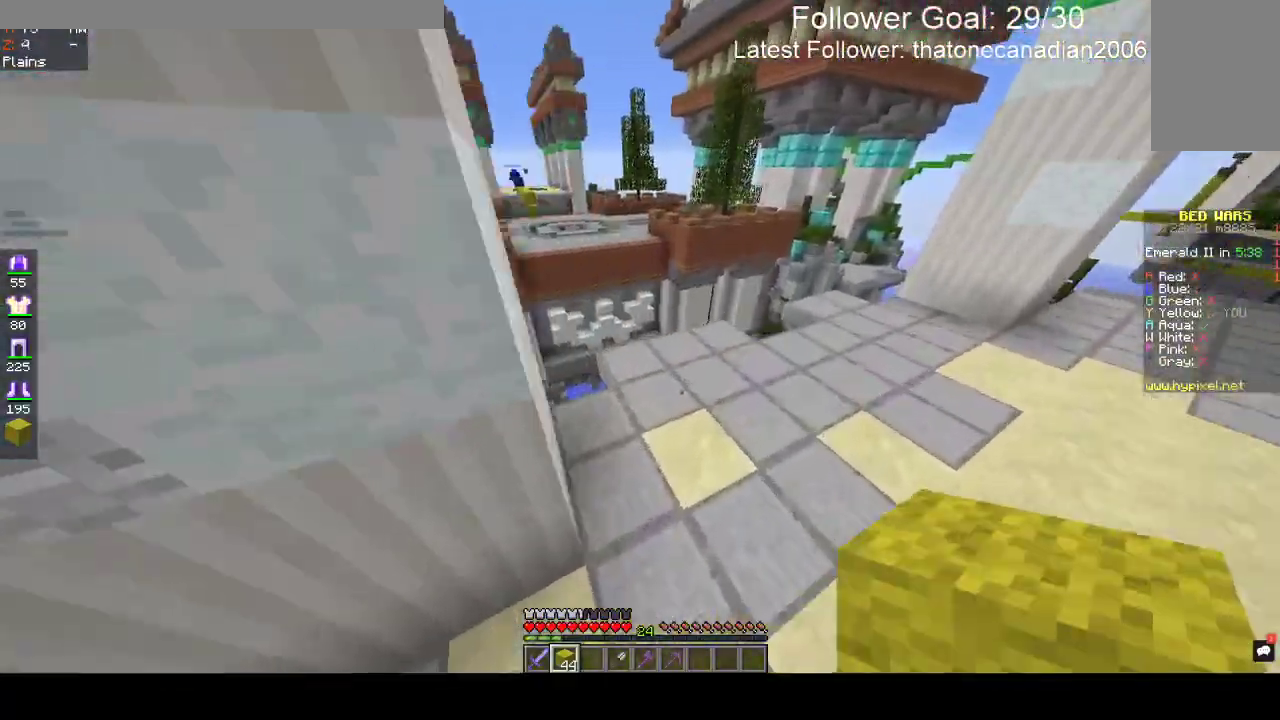
{"keys": ["d", "w"], "mouse": ["left"], "events": []}
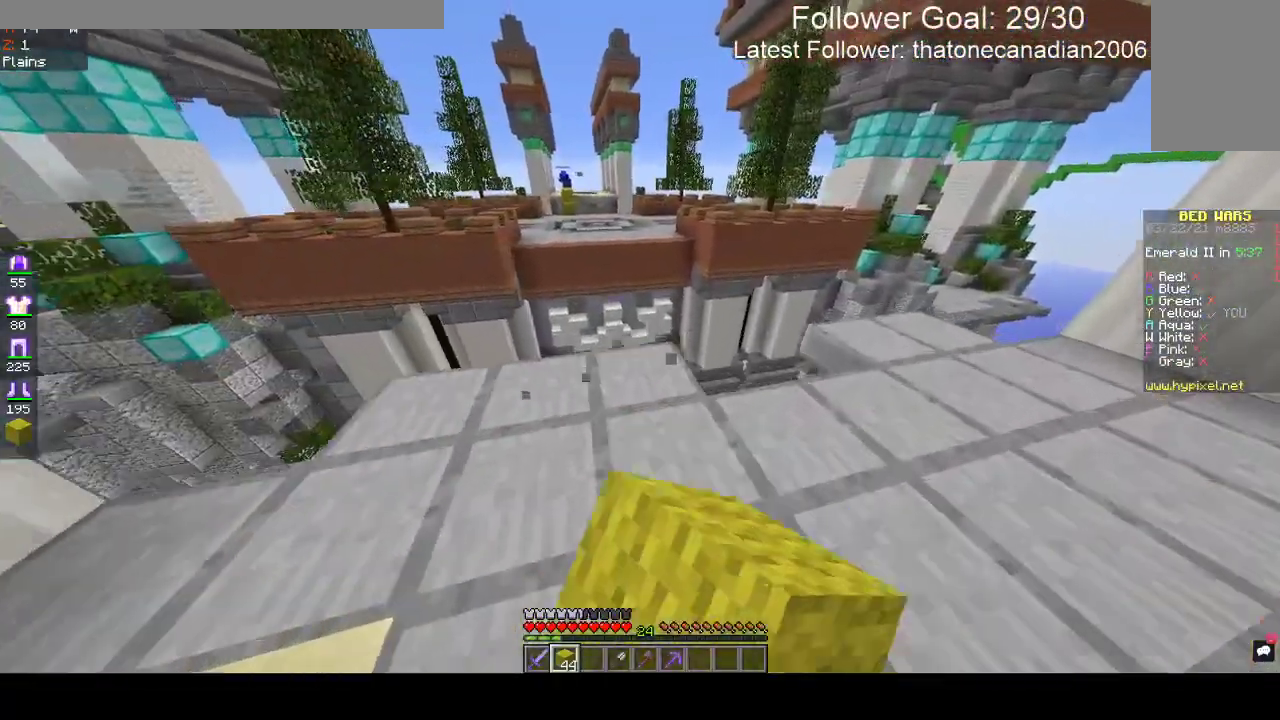
{"keys": ["s"], "mouse": [], "events": [[67, "mouse_left", "up"], [150, "d", "up"], [300, "w", "up"], [433, "s", "down"]]}
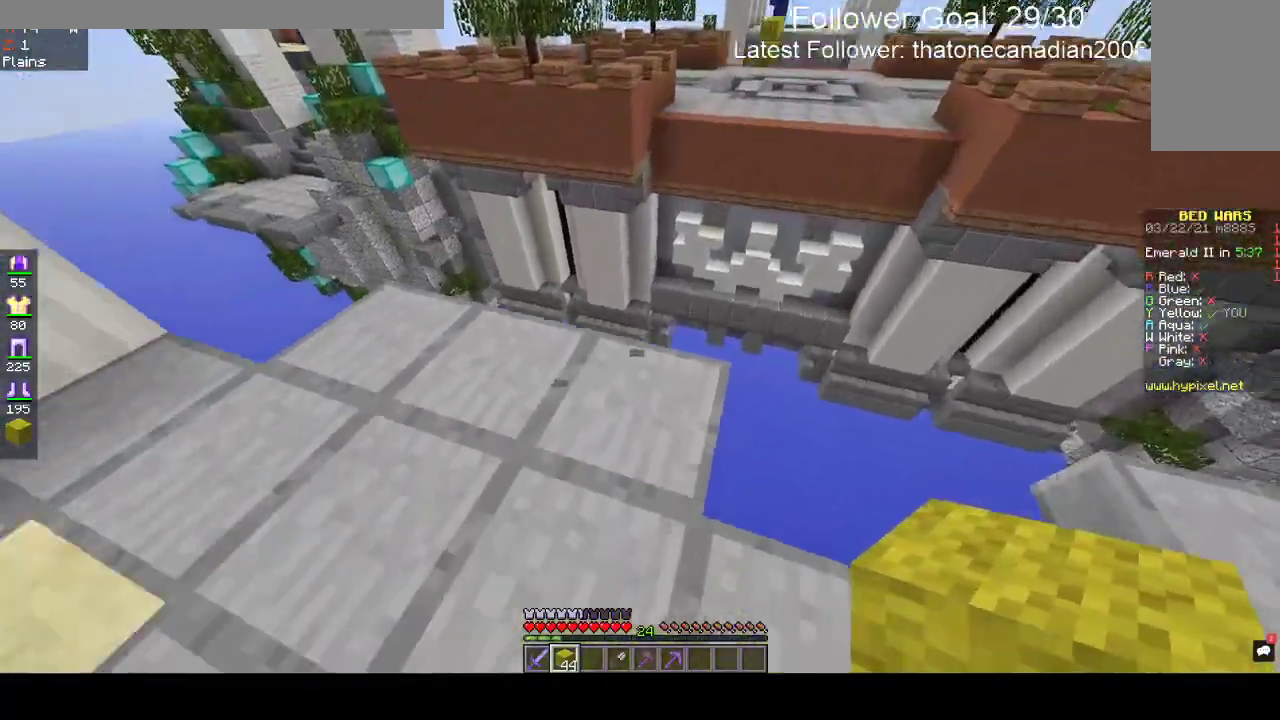
{"keys": ["space", "w"], "mouse": [], "events": [[233, "mouse_right", "down"], [250, "s", "up"], [367, "w", "down"], [433, "mouse_right", "up"], [467, "space", "down"]]}
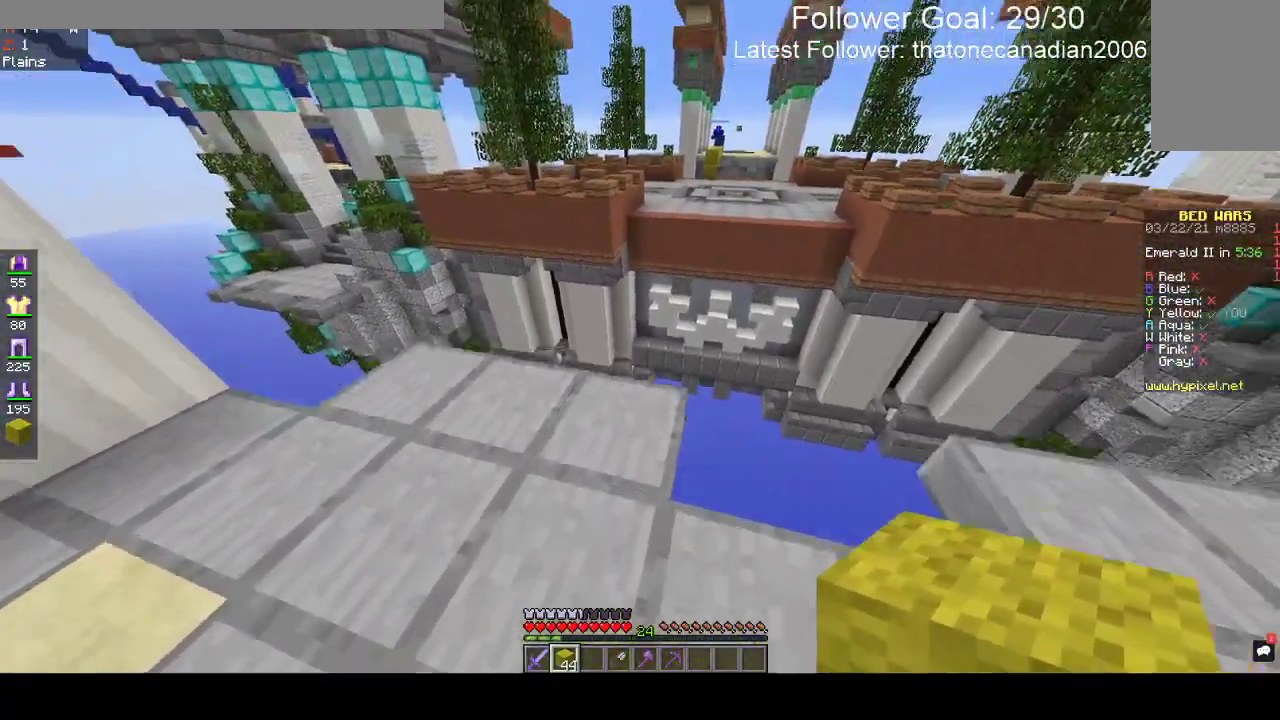
{"keys": ["a"], "mouse": ["right"], "events": [[183, "space", "up"], [300, "w", "up"], [350, "a", "down"], [383, "mouse_right", "down"]]}
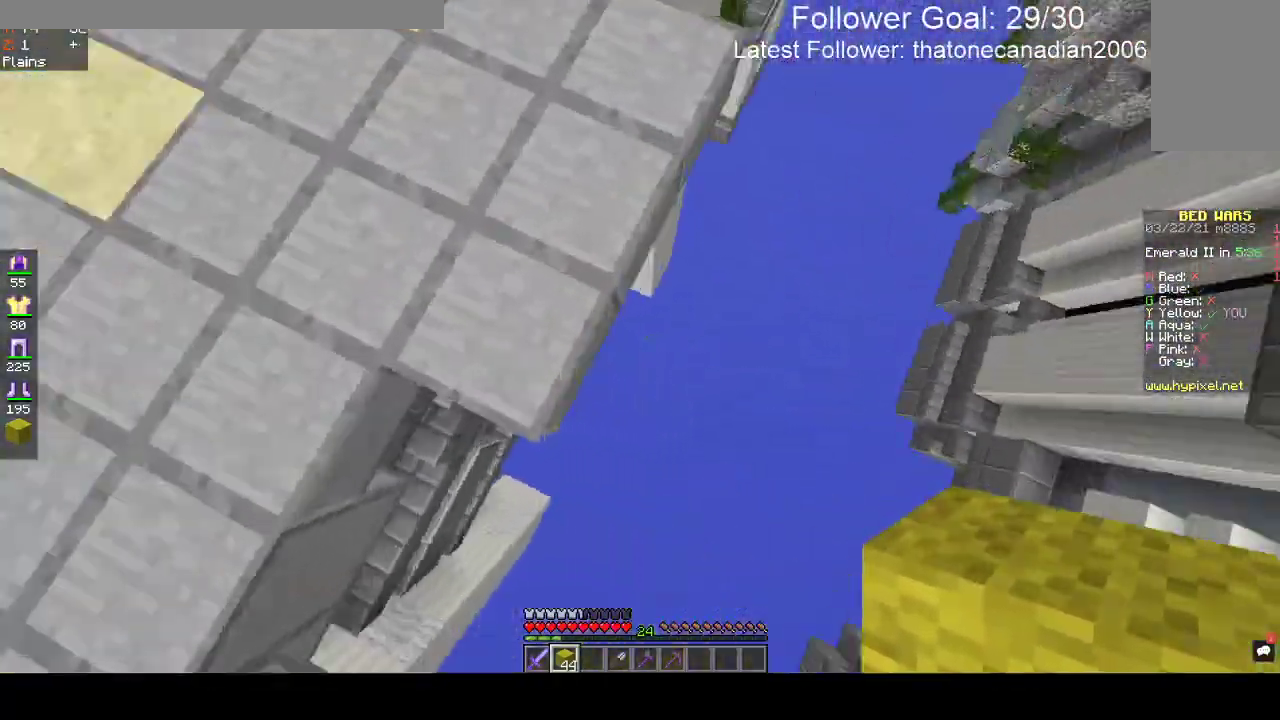
{"keys": [], "mouse": ["right"], "events": [[83, "mouse_right", "up"], [150, "mouse_right", "down"], [317, "a", "up"]]}
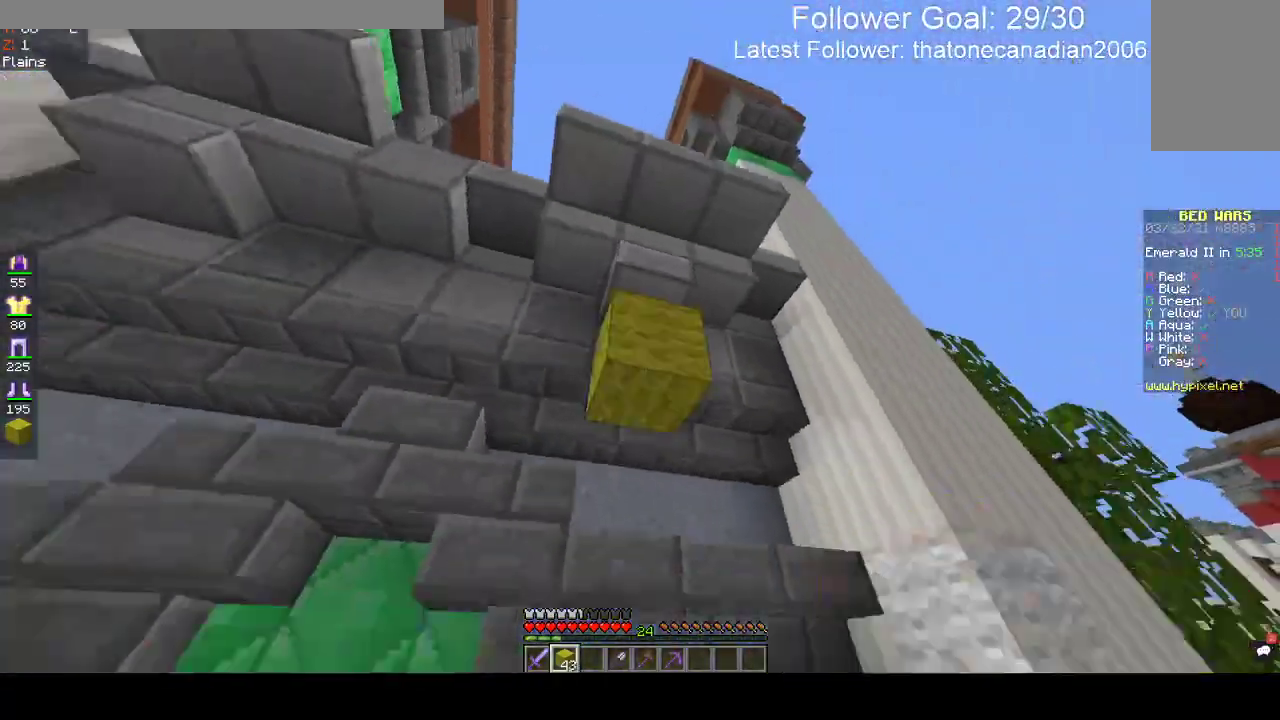
{"keys": [], "mouse": [], "events": [[367, "mouse_right", "up"]]}